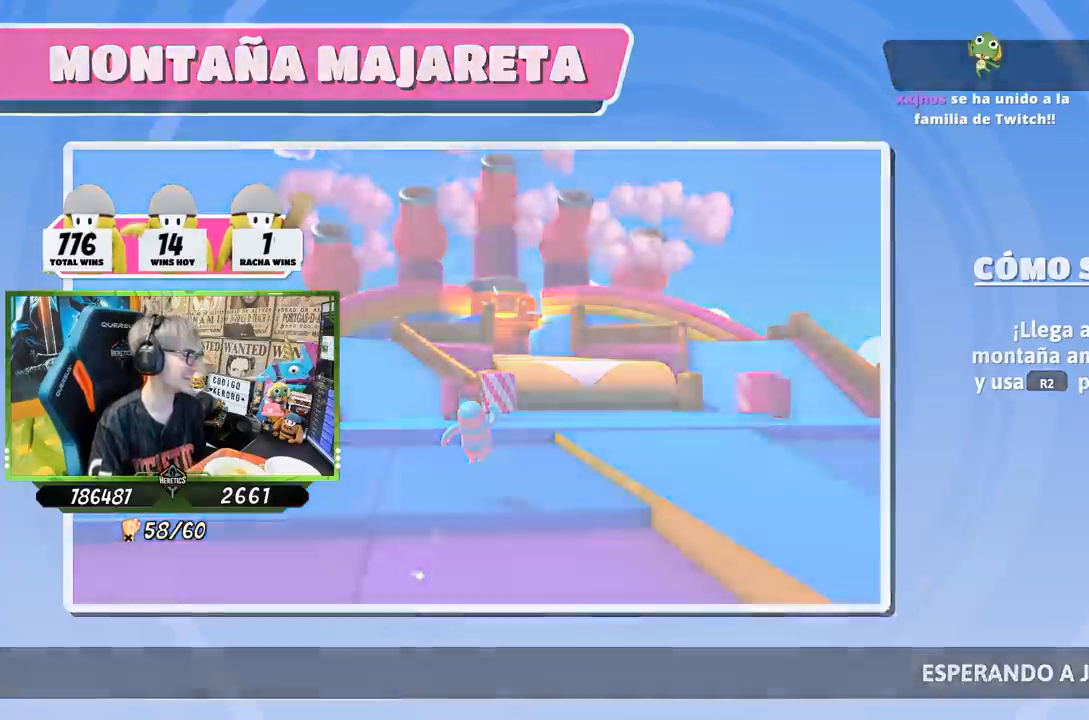
Gameplay with a controller (PlayStation layout); each line is a JSON object with the inputs held at the frame after it. "events" lists button and stick changes between this image and that frame as [ms after this image, input, new state], when the widget could be followed in between.
{"buttons": [], "left_stick": "center", "right_stick": "center", "events": []}
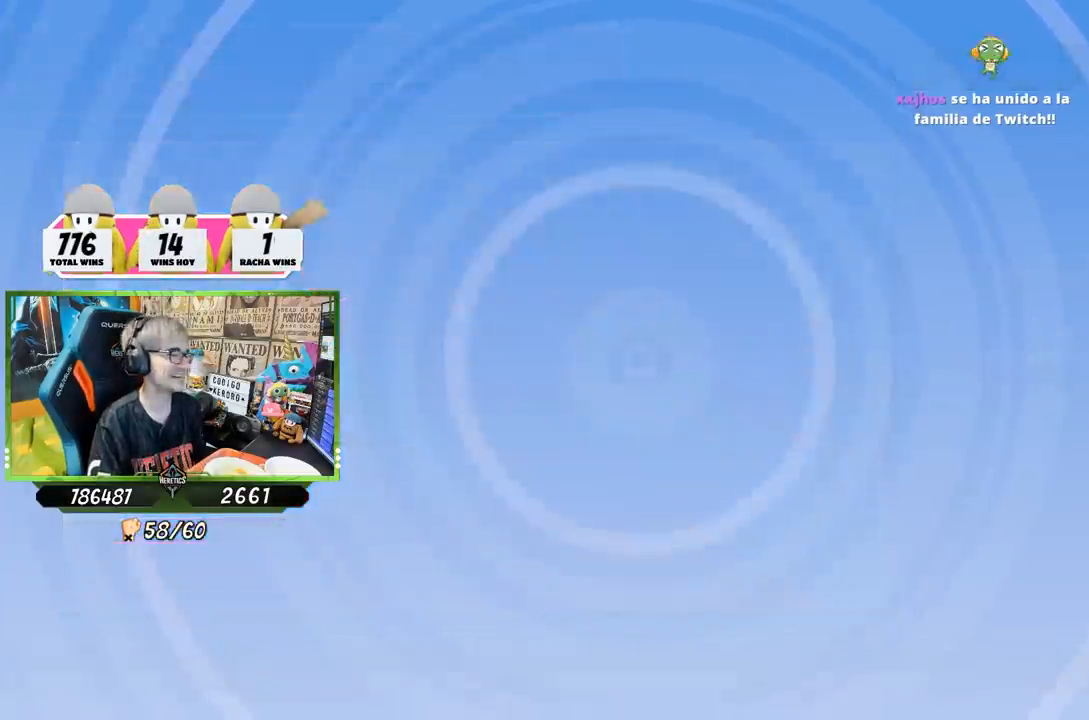
{"buttons": [], "left_stick": "center", "right_stick": "center", "events": []}
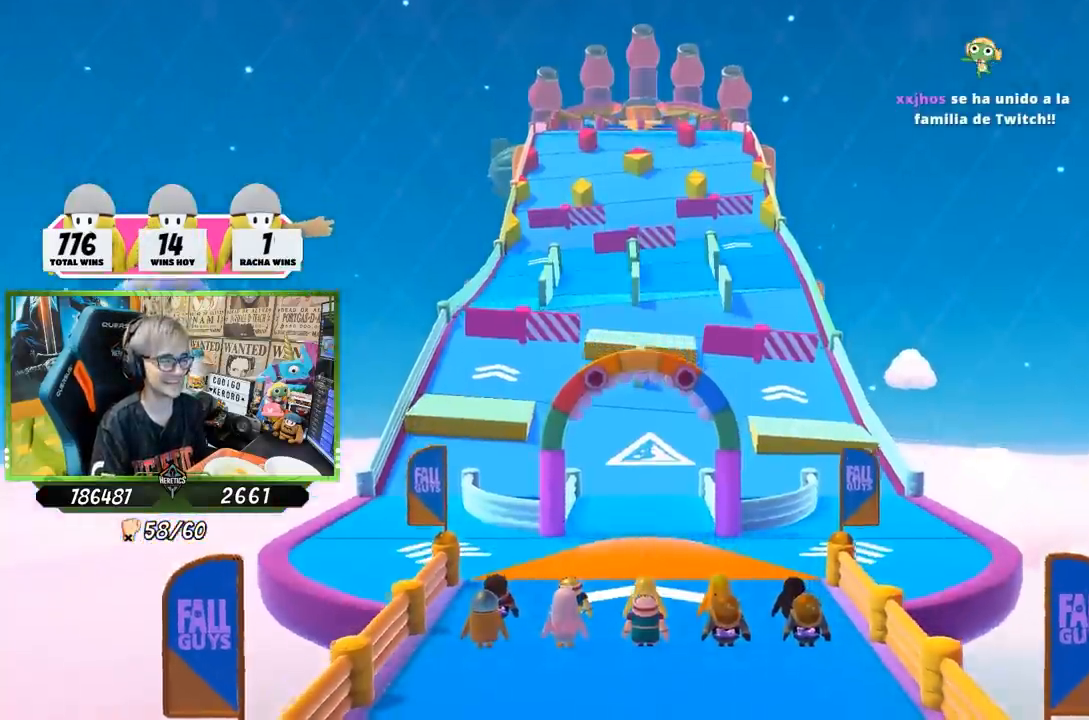
{"buttons": [], "left_stick": "up", "right_stick": "center", "events": [[150, "left_stick", "up"]]}
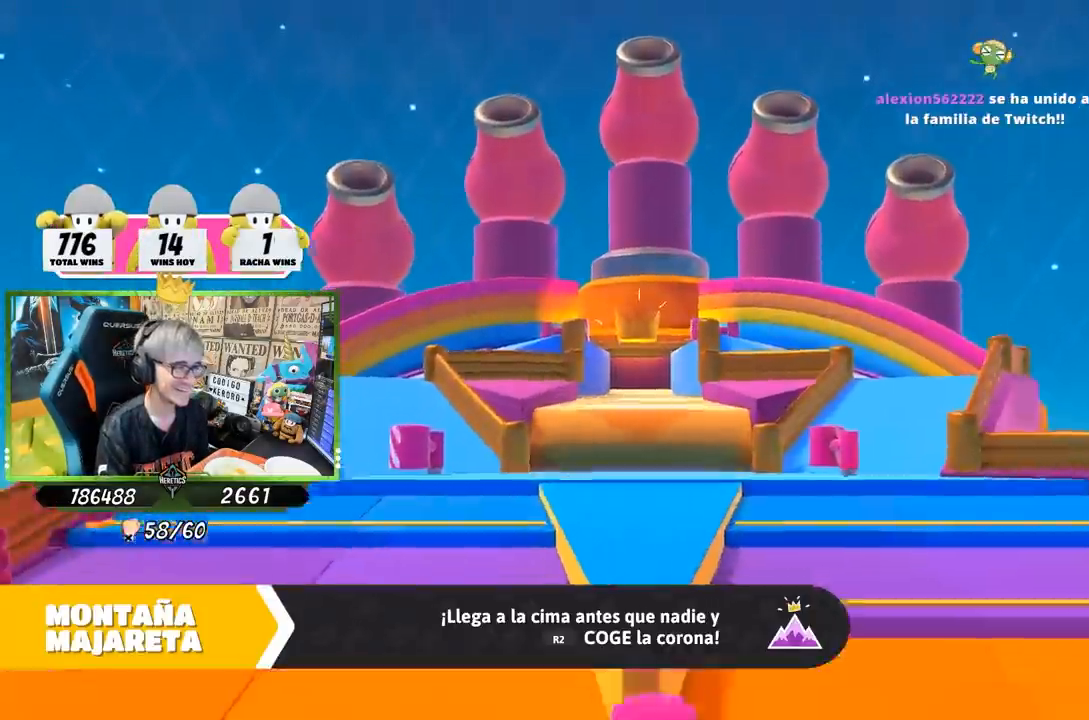
{"buttons": [], "left_stick": "up", "right_stick": "center", "events": [[117, "right_stick", "down-right"], [317, "right_stick", "center"]]}
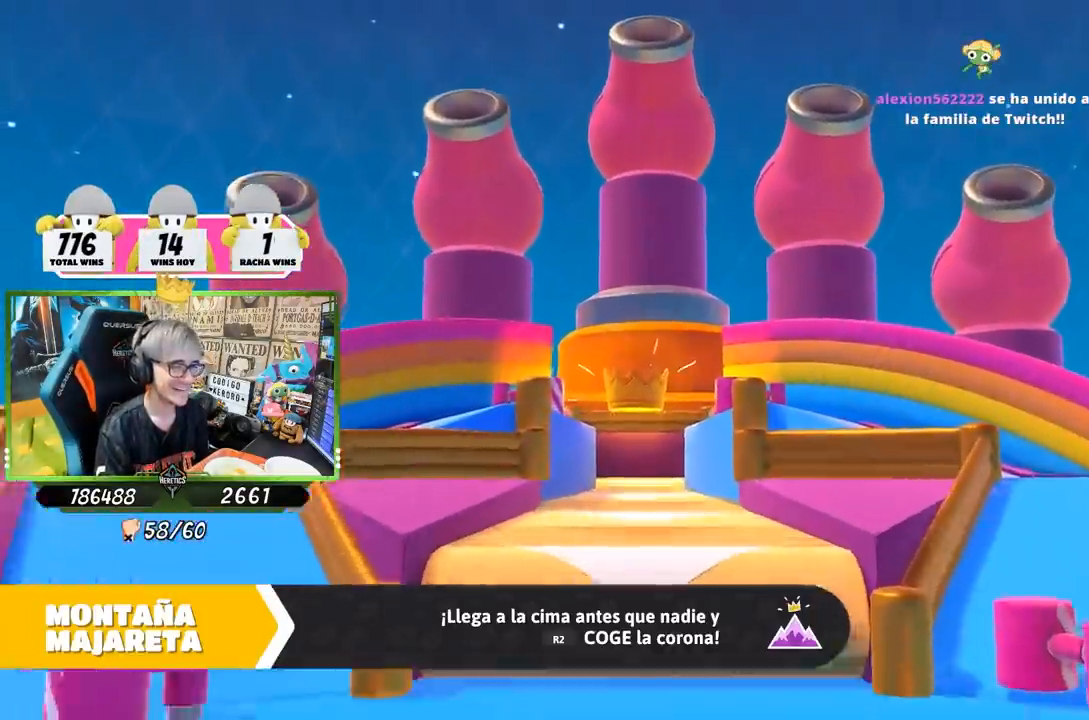
{"buttons": [], "left_stick": "up", "right_stick": "center", "events": [[150, "right_stick", "right"], [317, "right_stick", "center"]]}
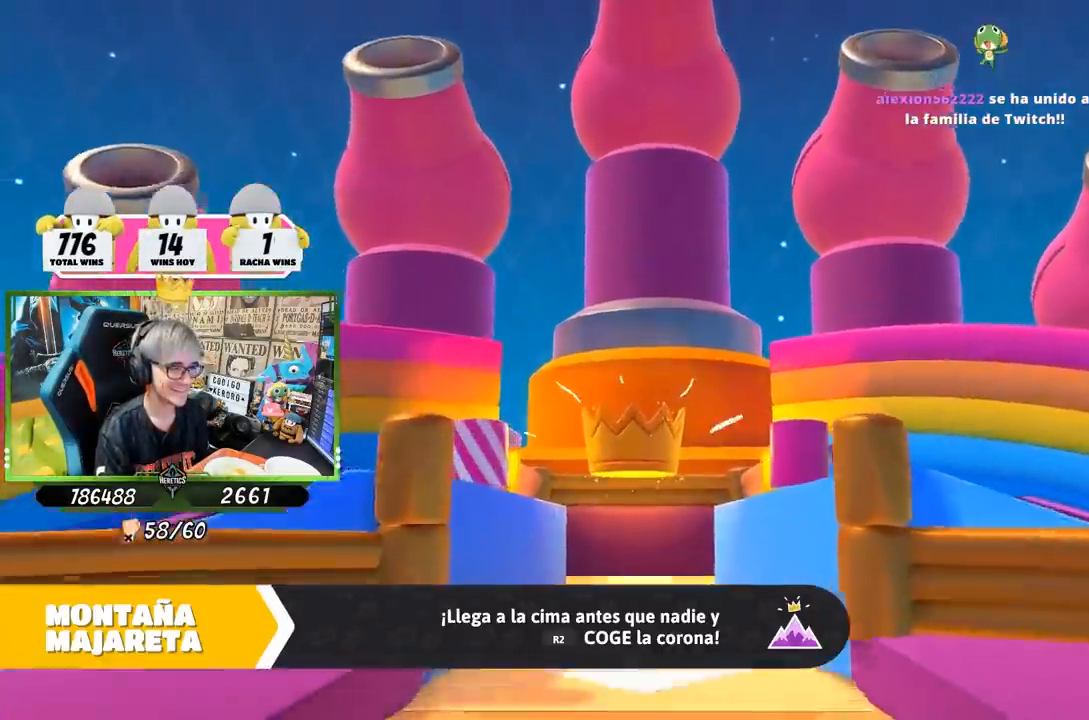
{"buttons": [], "left_stick": "up-right", "right_stick": "down-right", "events": [[217, "right_stick", "down-right"], [450, "left_stick", "up-right"]]}
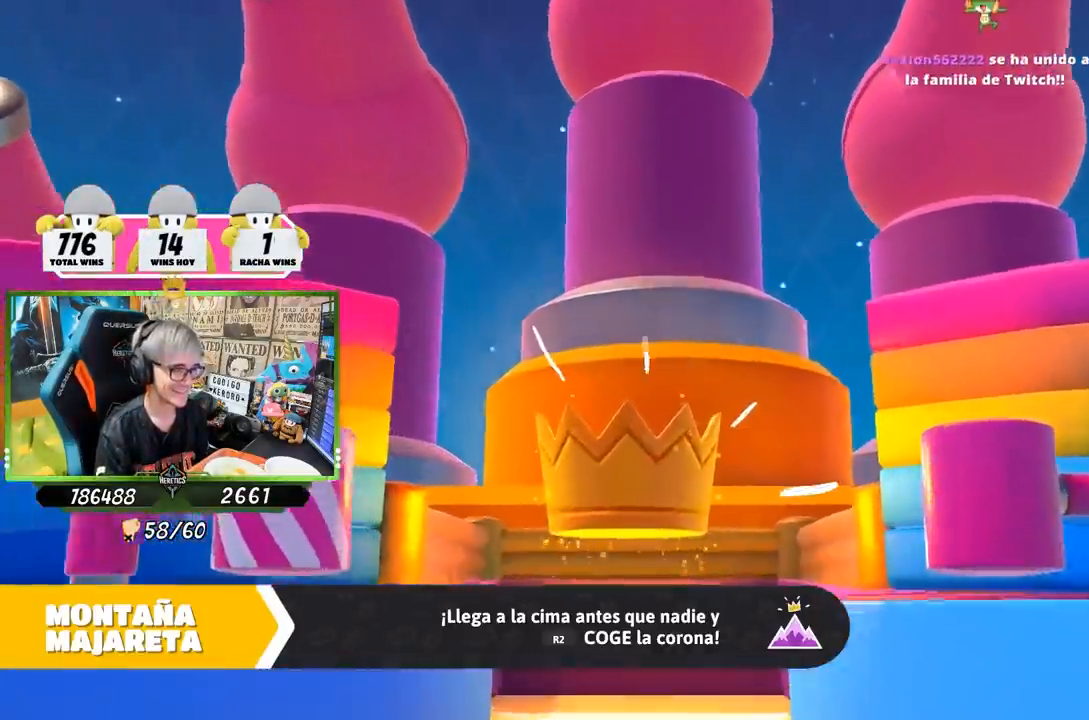
{"buttons": [], "left_stick": "up-right", "right_stick": "center", "events": [[250, "right_stick", "center"]]}
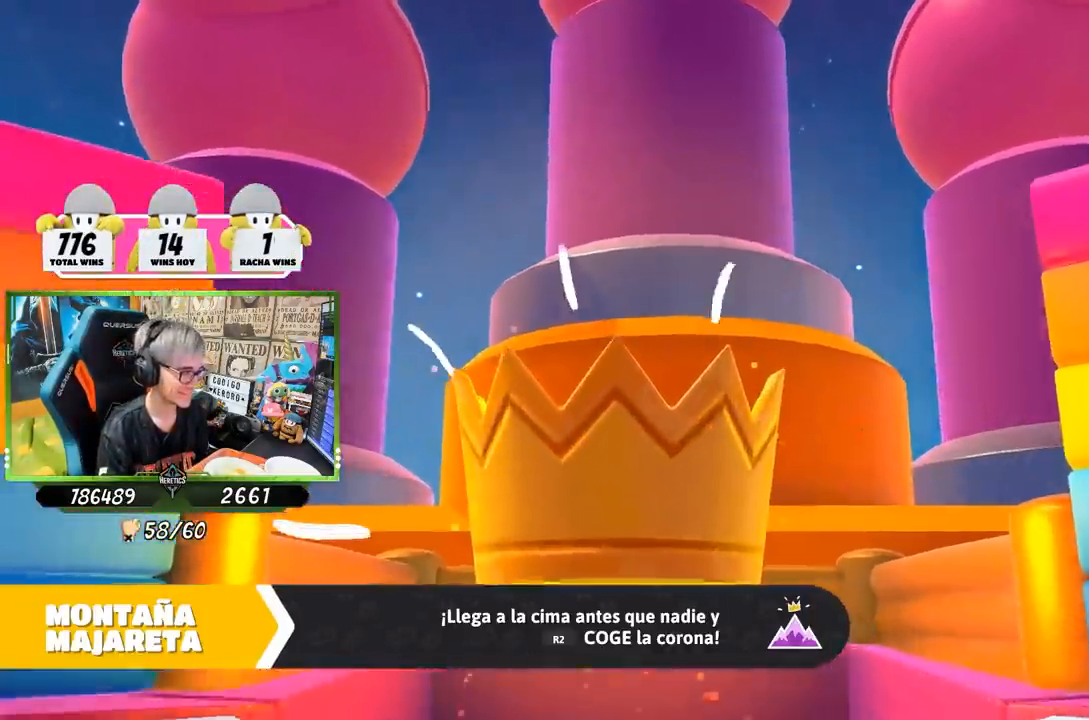
{"buttons": [], "left_stick": "up", "right_stick": "center", "events": [[100, "left_stick", "up"], [117, "right_stick", "down-right"], [283, "right_stick", "center"]]}
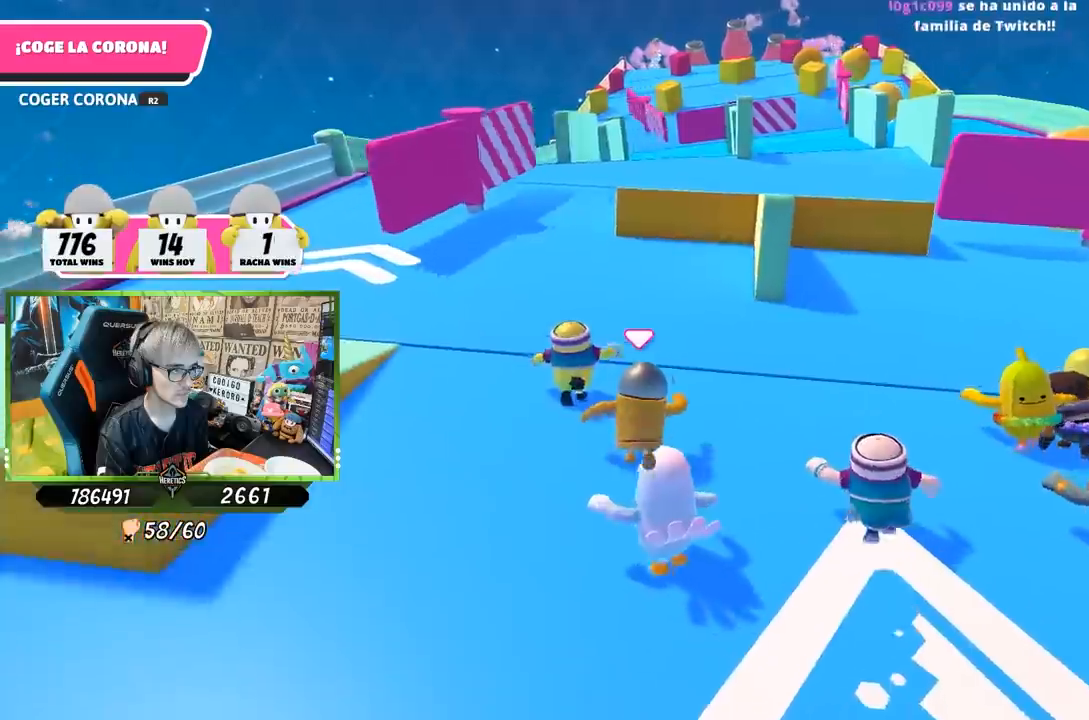
{"buttons": [], "left_stick": "up", "right_stick": "center", "events": []}
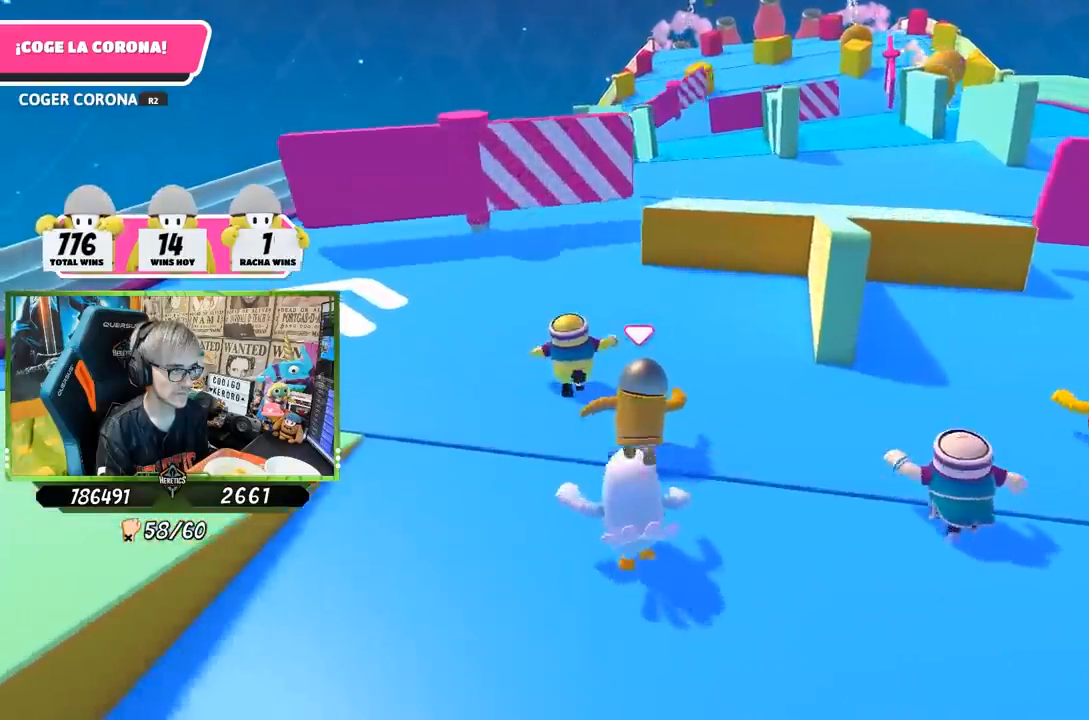
{"buttons": [], "left_stick": "up", "right_stick": "down", "events": [[500, "right_stick", "down"]]}
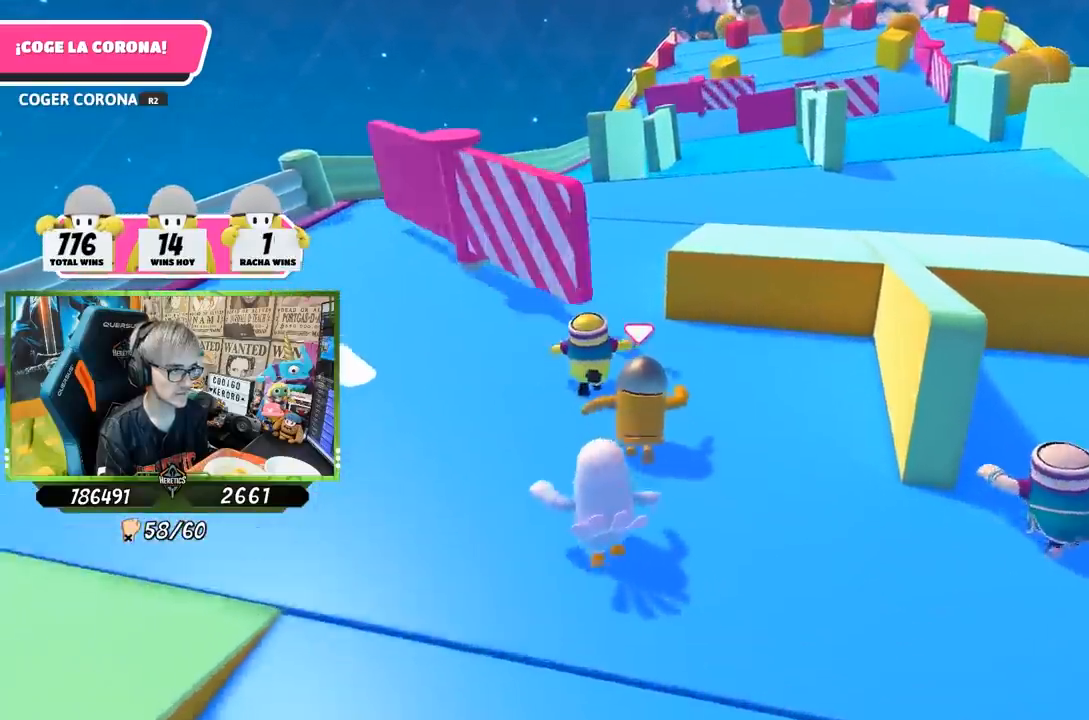
{"buttons": [], "left_stick": "left", "right_stick": "down", "events": [[450, "left_stick", "left"]]}
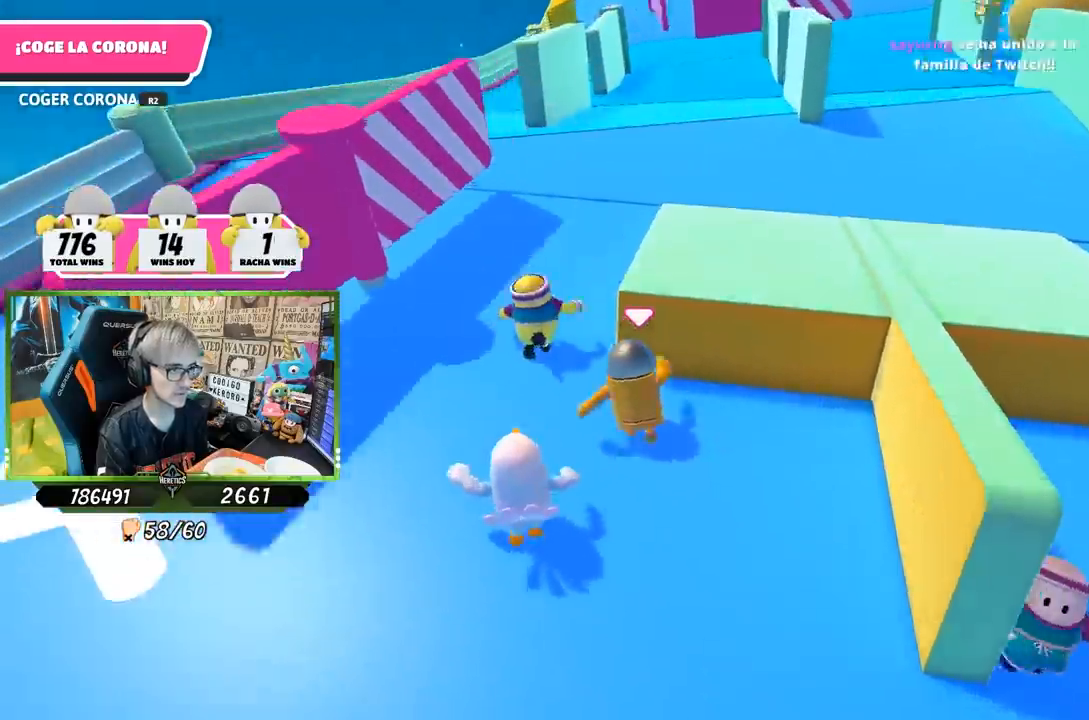
{"buttons": [], "left_stick": "up", "right_stick": "down", "events": [[183, "left_stick", "up"], [367, "left_stick", "up-left"], [483, "left_stick", "up"]]}
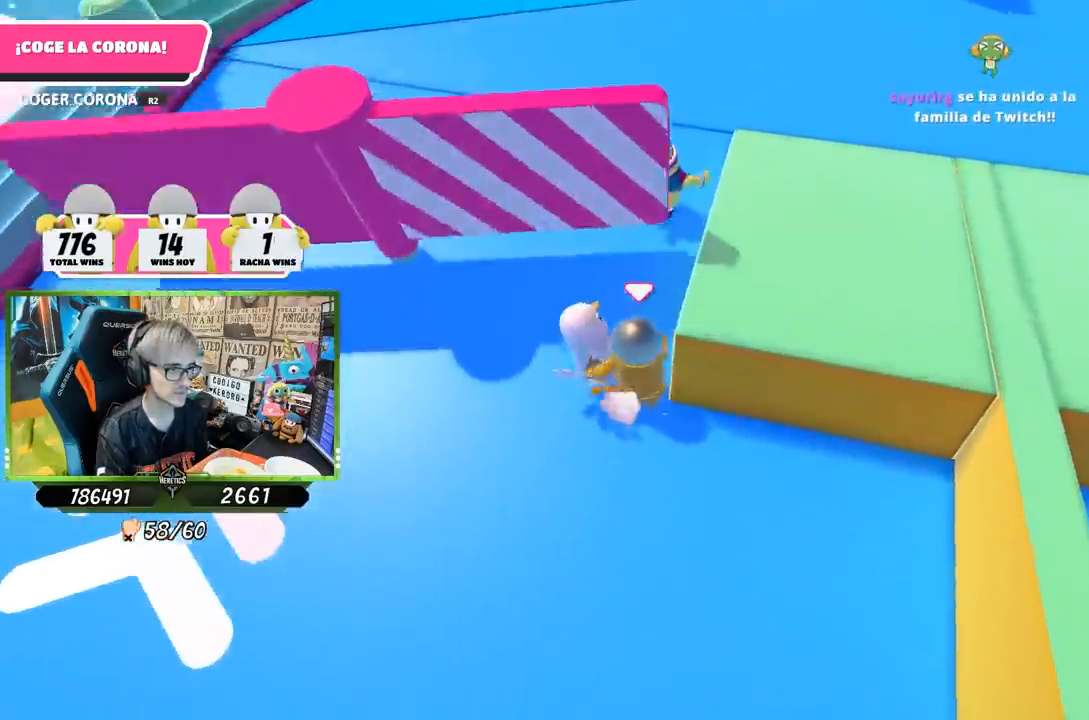
{"buttons": [], "left_stick": "up", "right_stick": "up", "events": [[183, "right_stick", "up"]]}
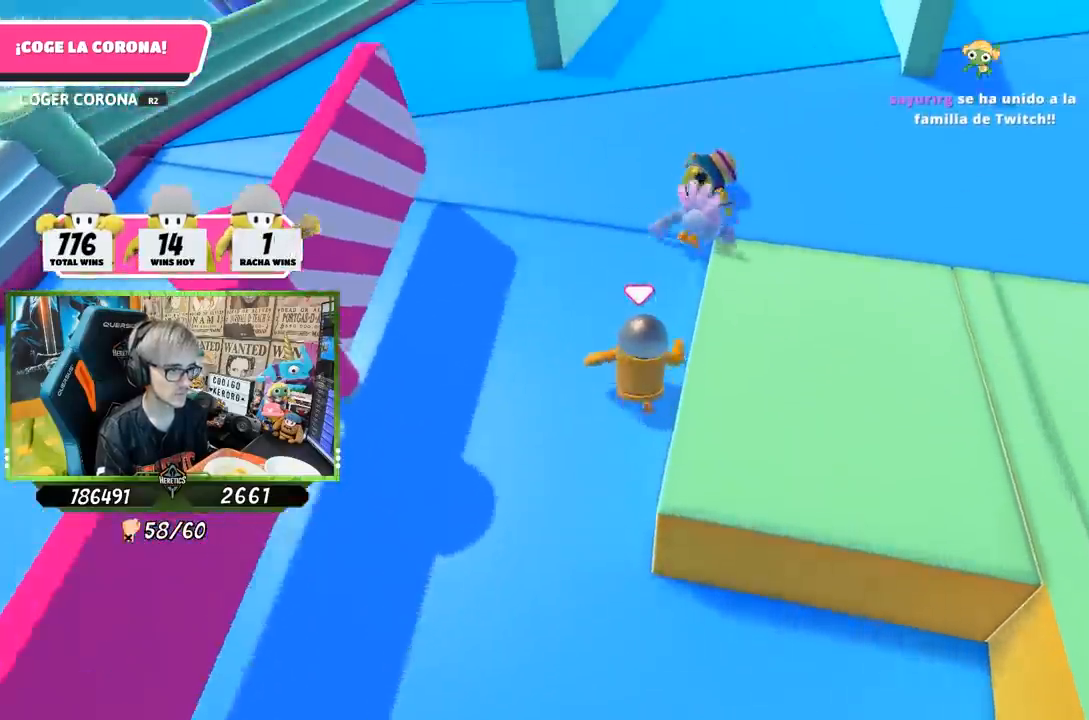
{"buttons": [], "left_stick": "up", "right_stick": "up", "events": []}
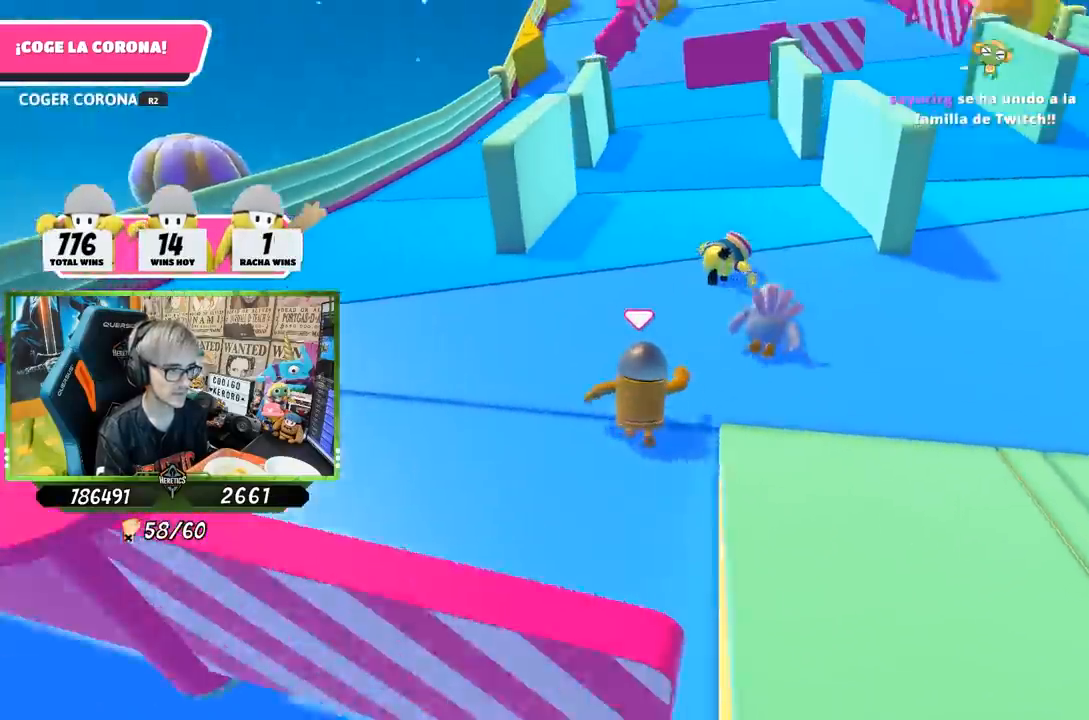
{"buttons": [], "left_stick": "up", "right_stick": "center", "events": [[83, "right_stick", "center"], [250, "right_stick", "up"], [383, "right_stick", "center"]]}
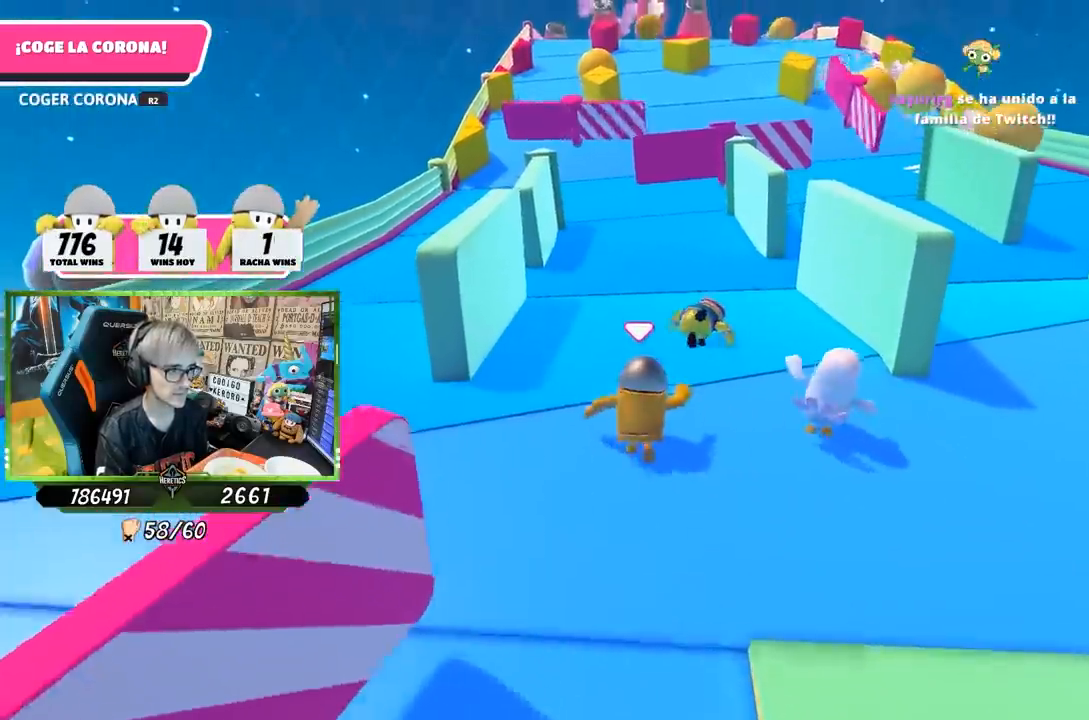
{"buttons": [], "left_stick": "up", "right_stick": "up", "events": [[83, "right_stick", "up"], [250, "right_stick", "center"], [450, "right_stick", "up"]]}
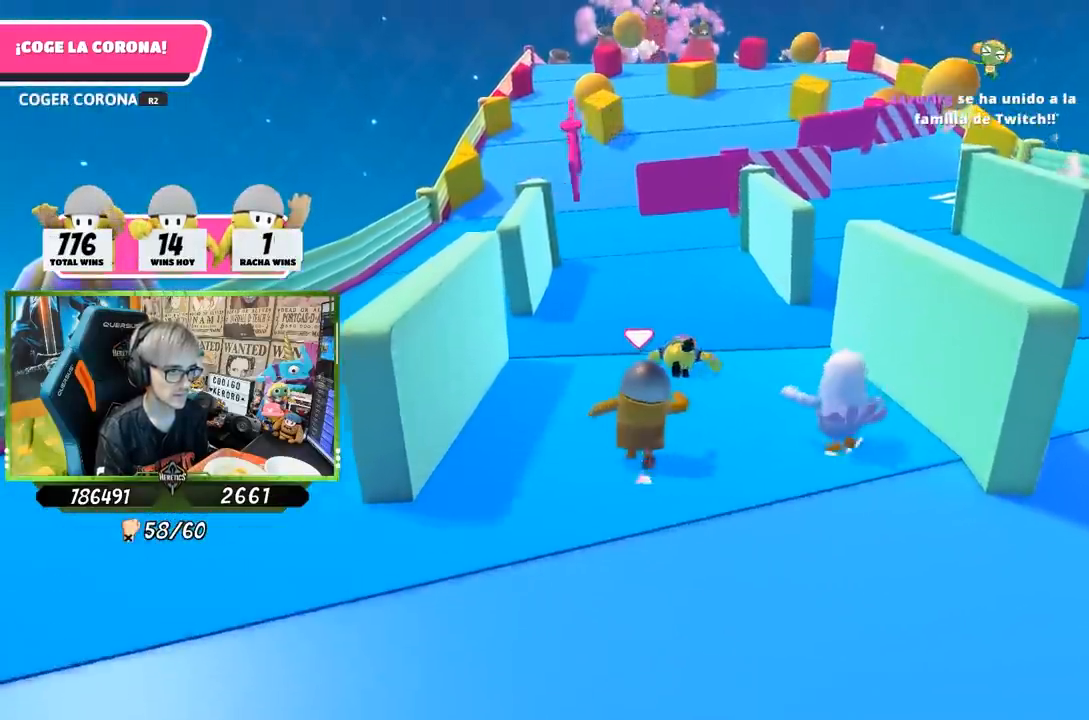
{"buttons": [], "left_stick": "up", "right_stick": "center", "events": [[50, "right_stick", "center"], [317, "right_stick", "up"], [450, "right_stick", "center"]]}
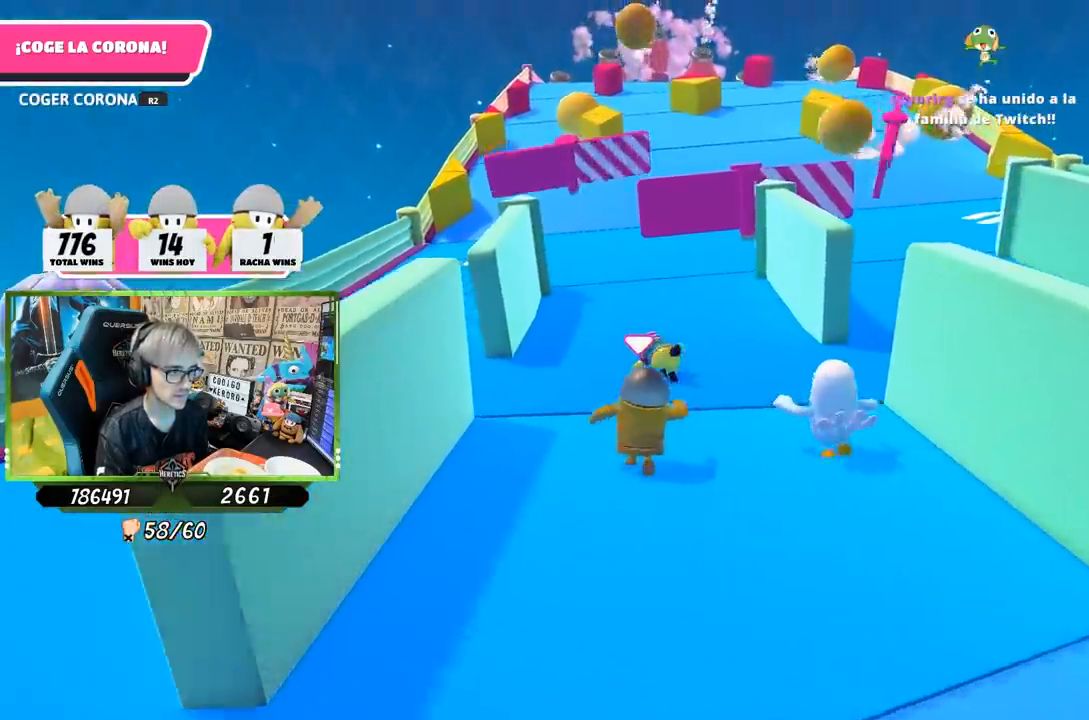
{"buttons": [], "left_stick": "up", "right_stick": "center", "events": []}
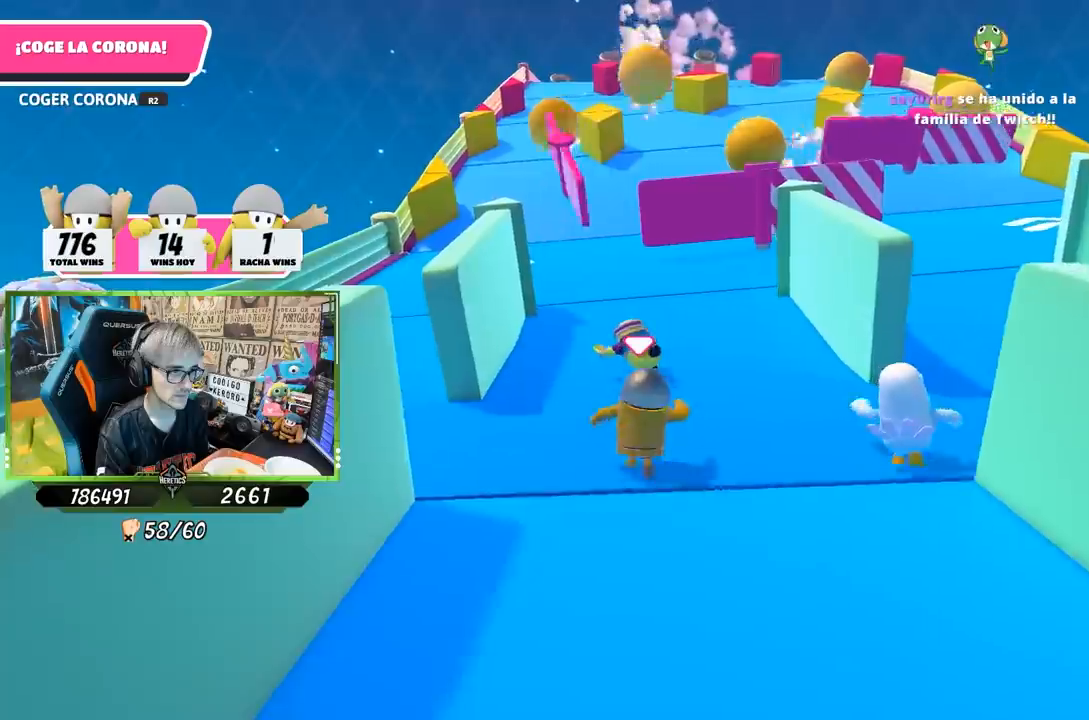
{"buttons": [], "left_stick": "up", "right_stick": "center", "events": []}
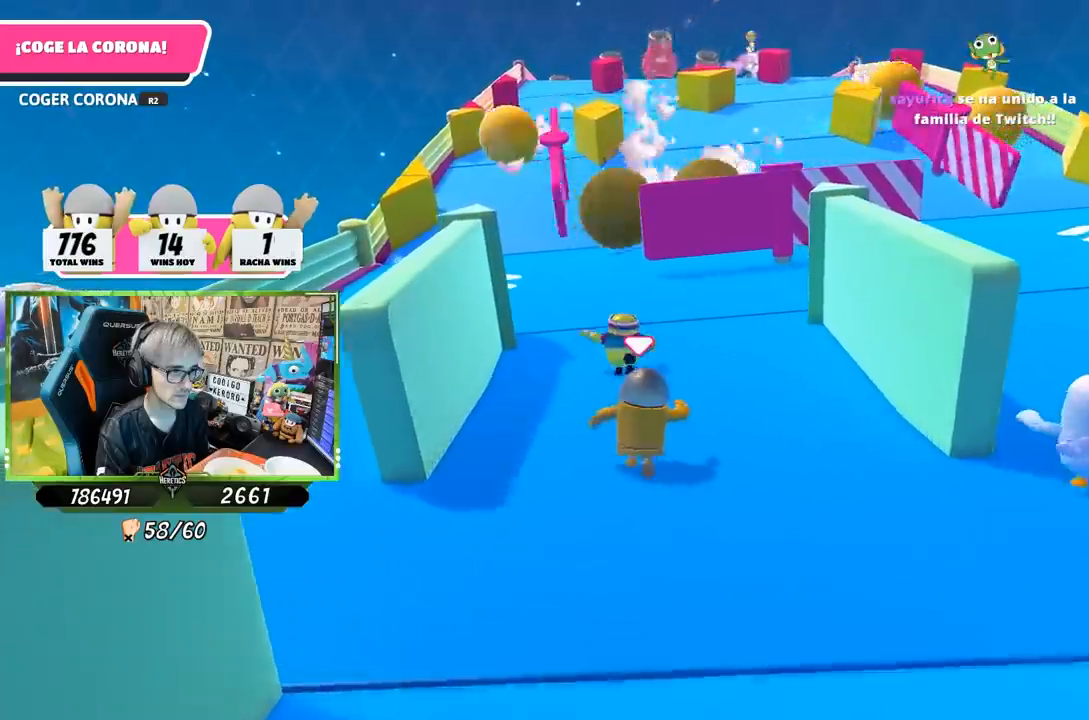
{"buttons": [], "left_stick": "up-right", "right_stick": "center", "events": [[167, "left_stick", "up-right"]]}
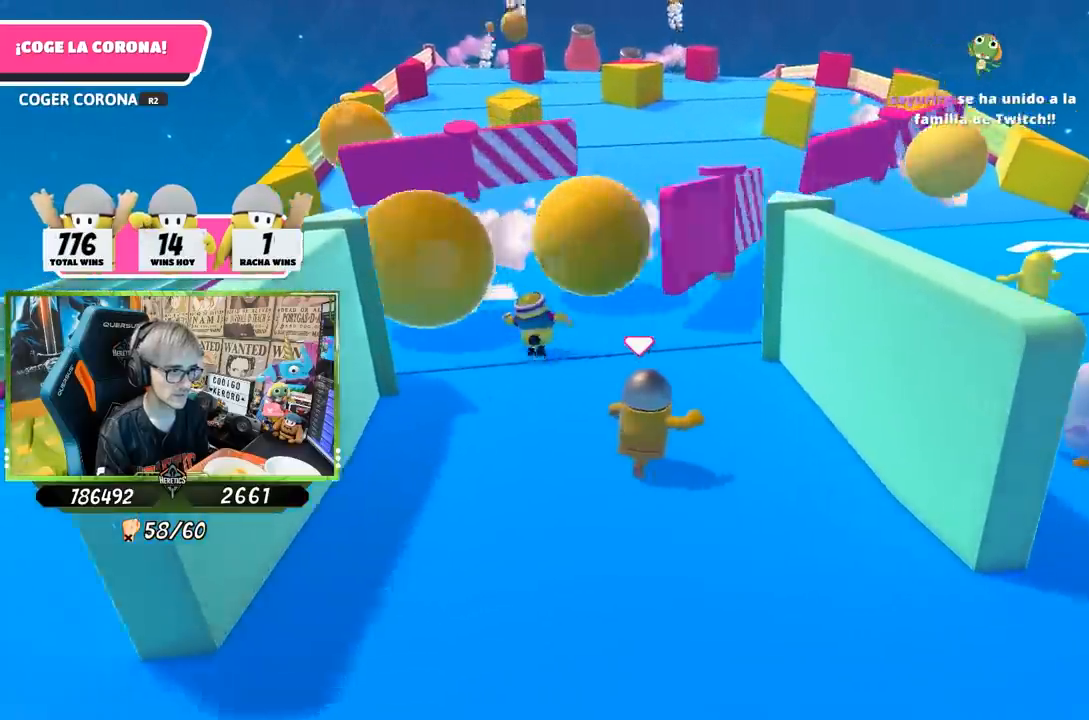
{"buttons": [], "left_stick": "up-left", "right_stick": "center", "events": [[250, "left_stick", "up"], [467, "left_stick", "up-left"]]}
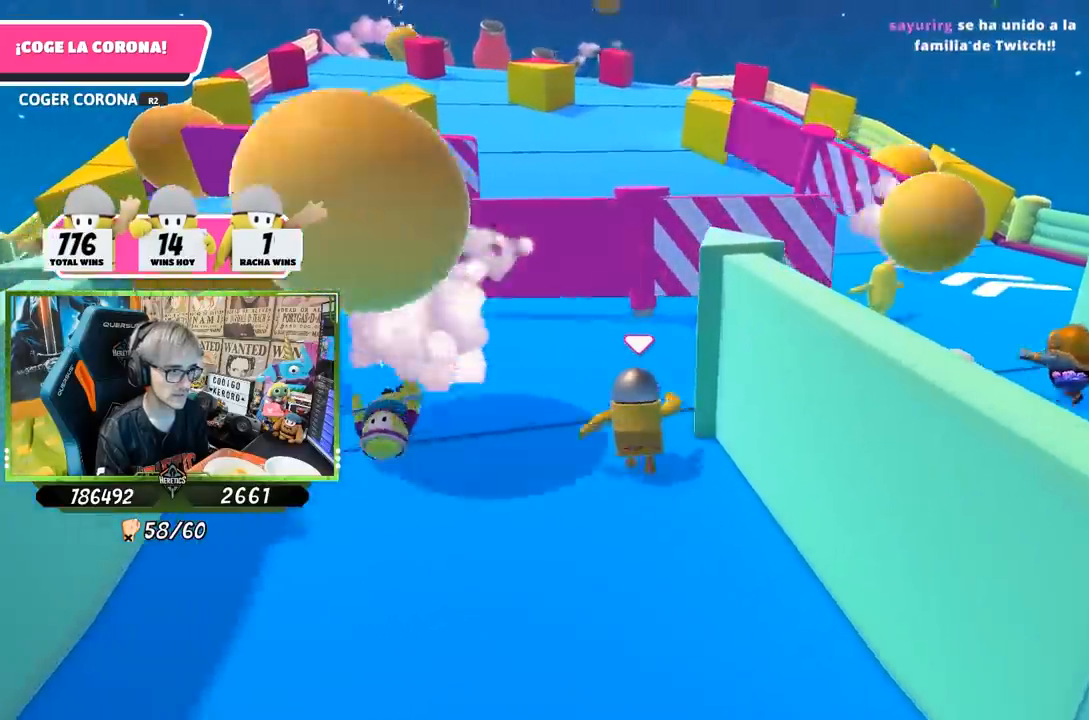
{"buttons": [], "left_stick": "up-left", "right_stick": "down", "events": [[300, "right_stick", "down"]]}
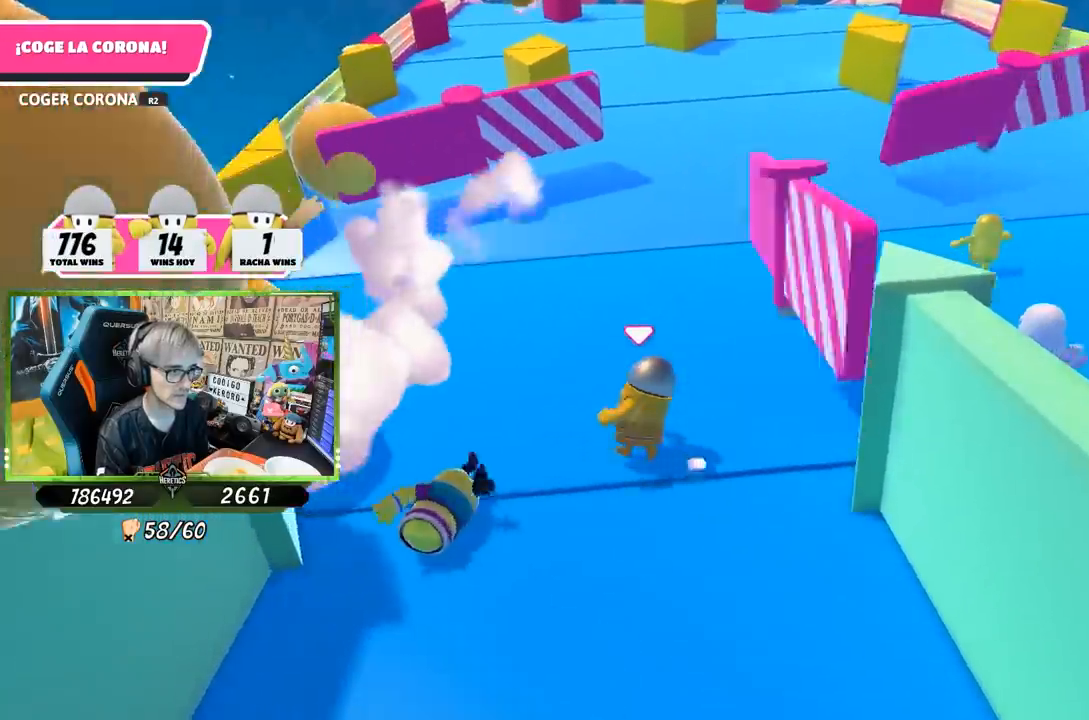
{"buttons": [], "left_stick": "up", "right_stick": "down", "events": [[317, "left_stick", "up"]]}